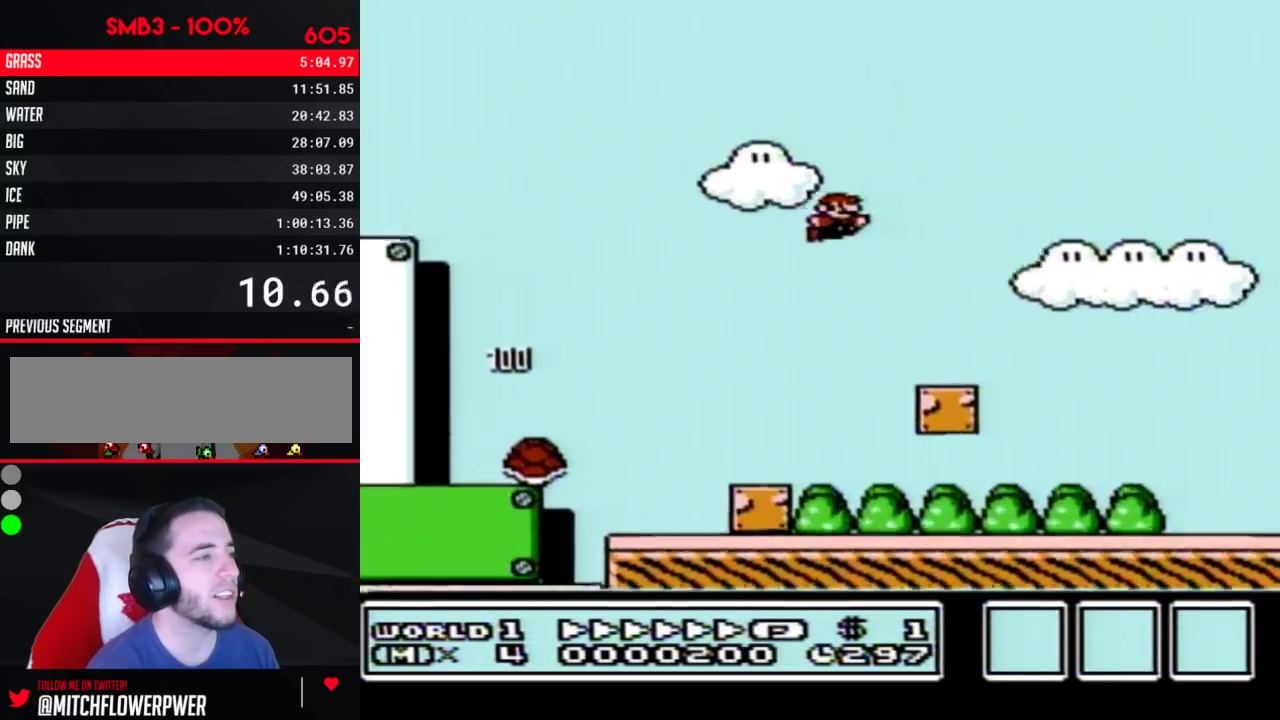
Gameplay with a controller (Nintendo layout); each line is a JSON object with the inputs held at the frame after it. "events" lists button and stick changes between this image and that frame as [ms after this image, input, new state], when the widget could be followed in between. Not read: L3 R3.
{"buttons": ["B", "DPAD_RIGHT"], "events": []}
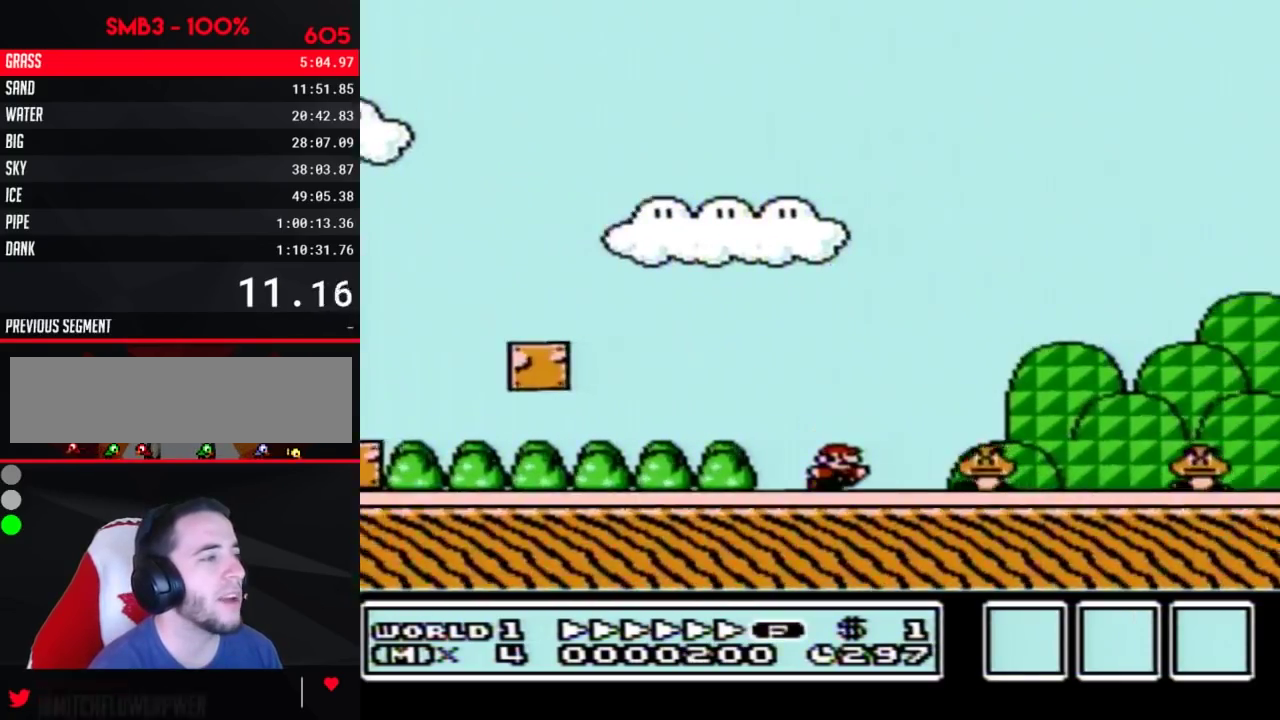
{"buttons": ["B", "DPAD_RIGHT"], "events": [[150, "A", "down"], [383, "A", "up"]]}
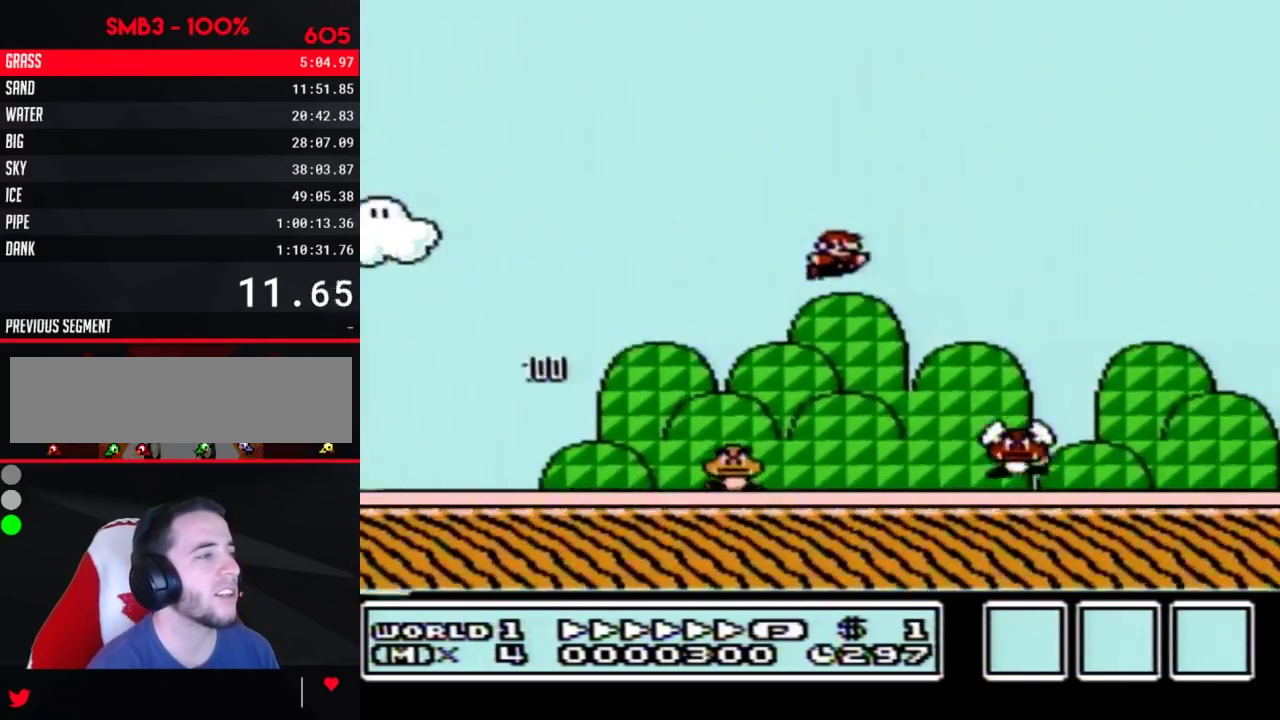
{"buttons": ["B", "DPAD_RIGHT"], "events": []}
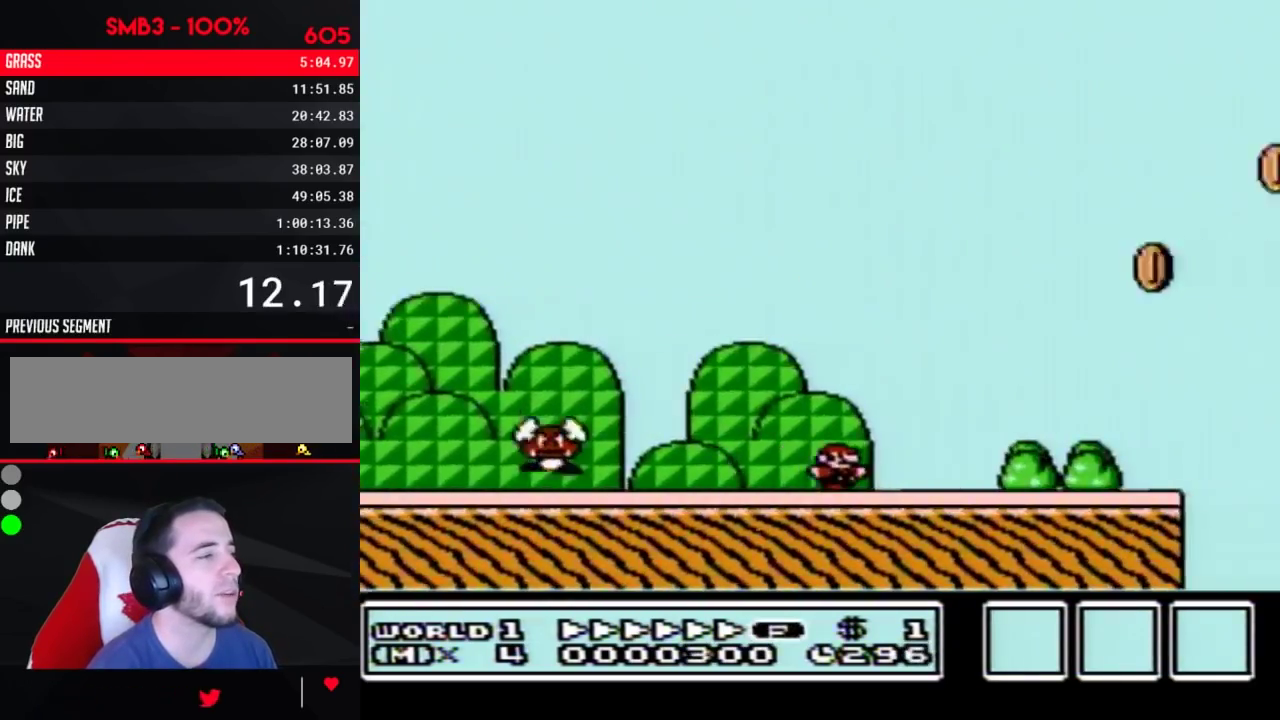
{"buttons": ["B", "DPAD_RIGHT"], "events": [[267, "A", "down"], [367, "A", "up"]]}
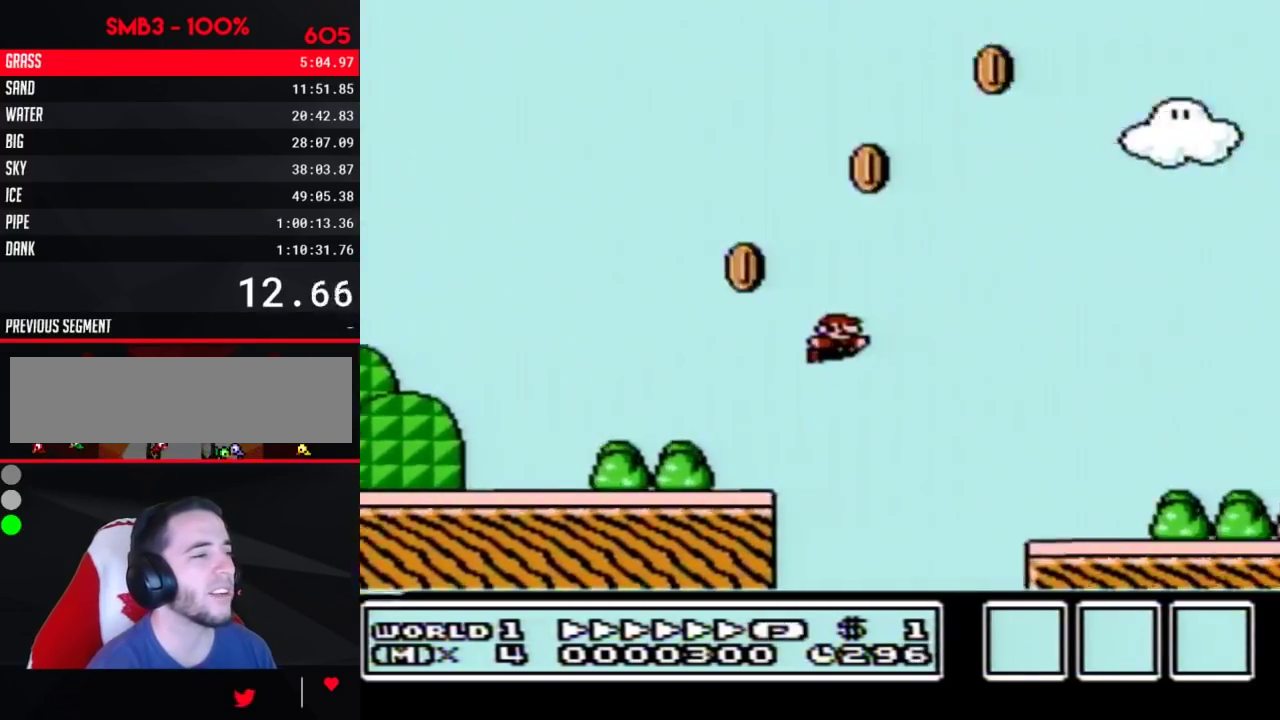
{"buttons": ["A", "B", "DPAD_RIGHT"], "events": [[450, "A", "down"]]}
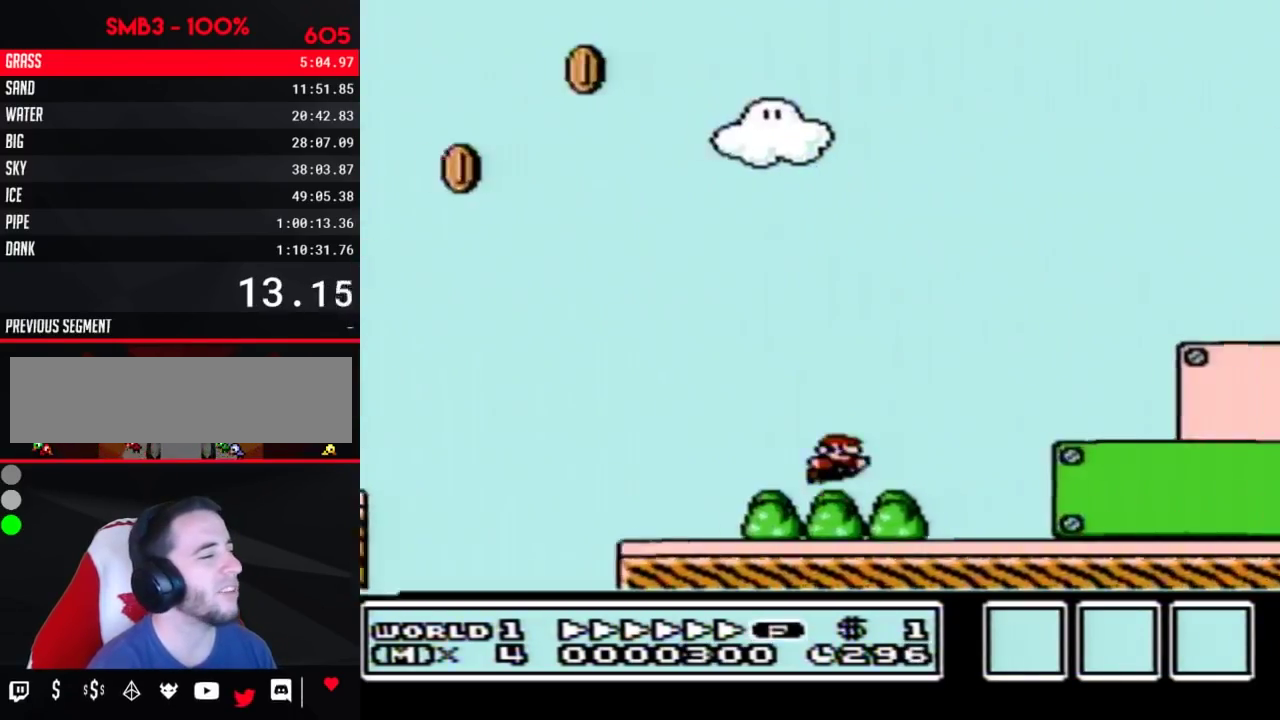
{"buttons": ["B", "DPAD_RIGHT"], "events": [[483, "A", "up"]]}
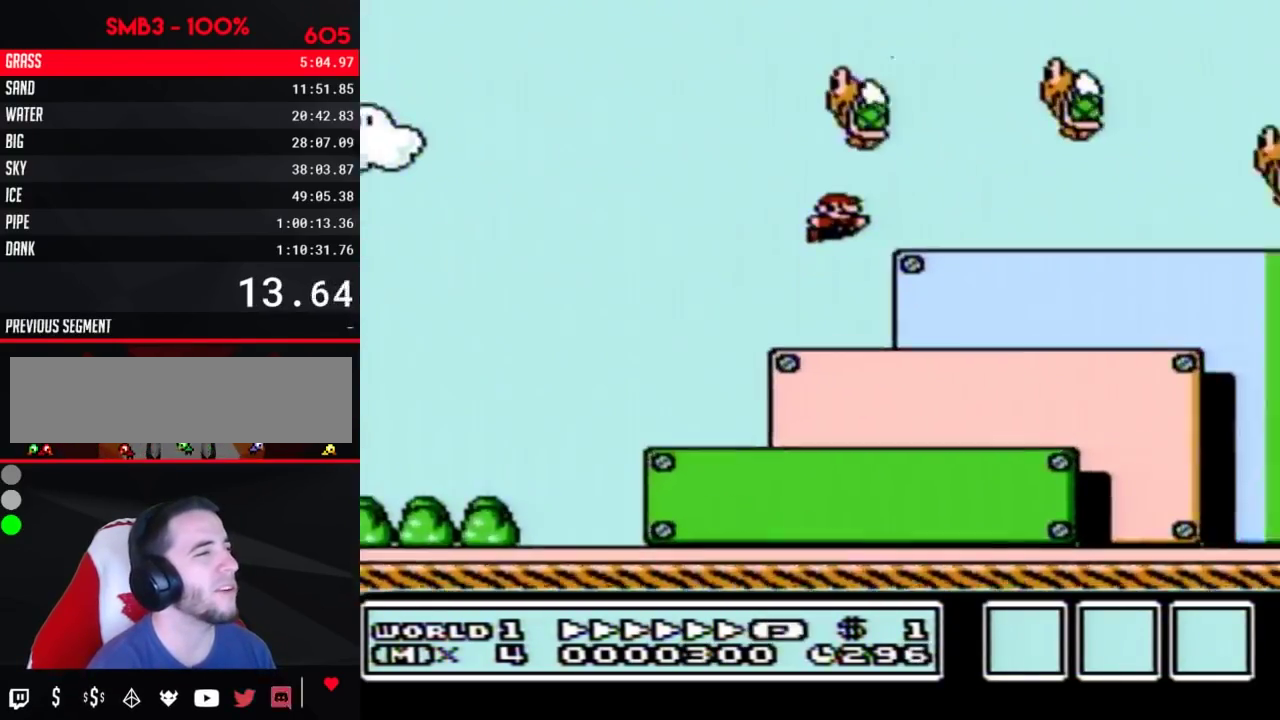
{"buttons": ["A", "B", "DPAD_RIGHT"], "events": [[300, "A", "down"]]}
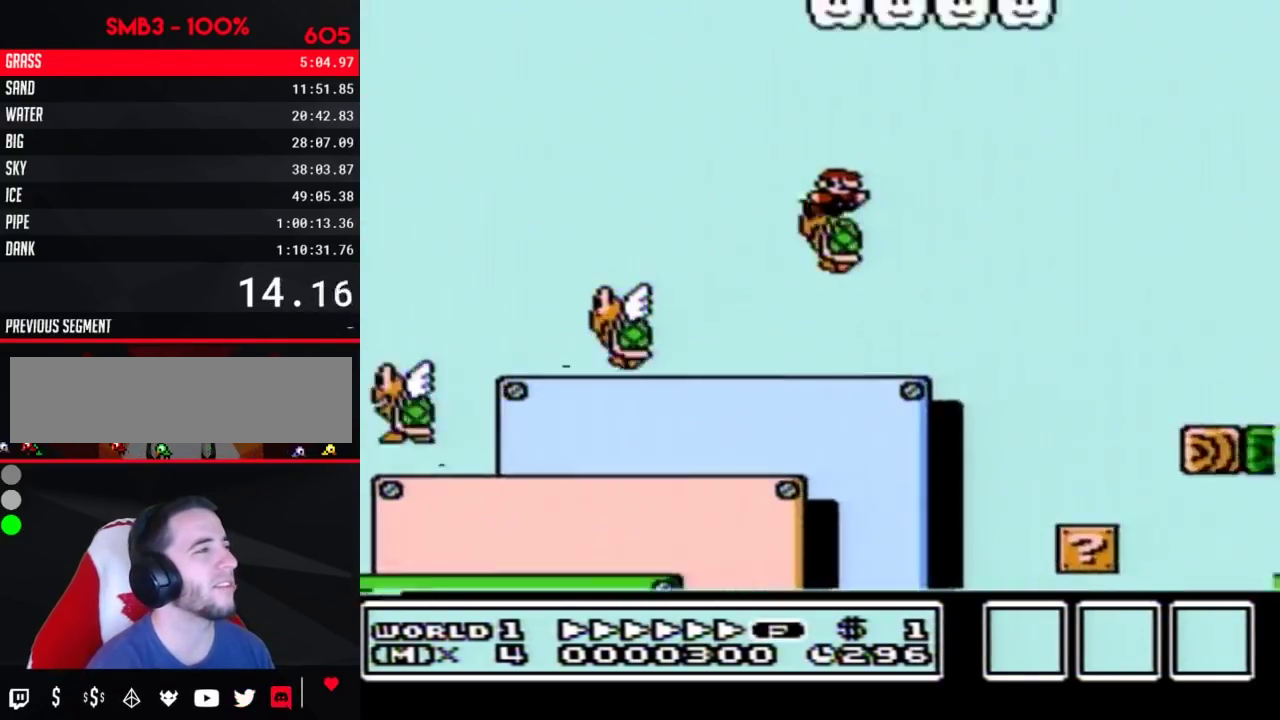
{"buttons": ["A", "B", "DPAD_RIGHT"], "events": []}
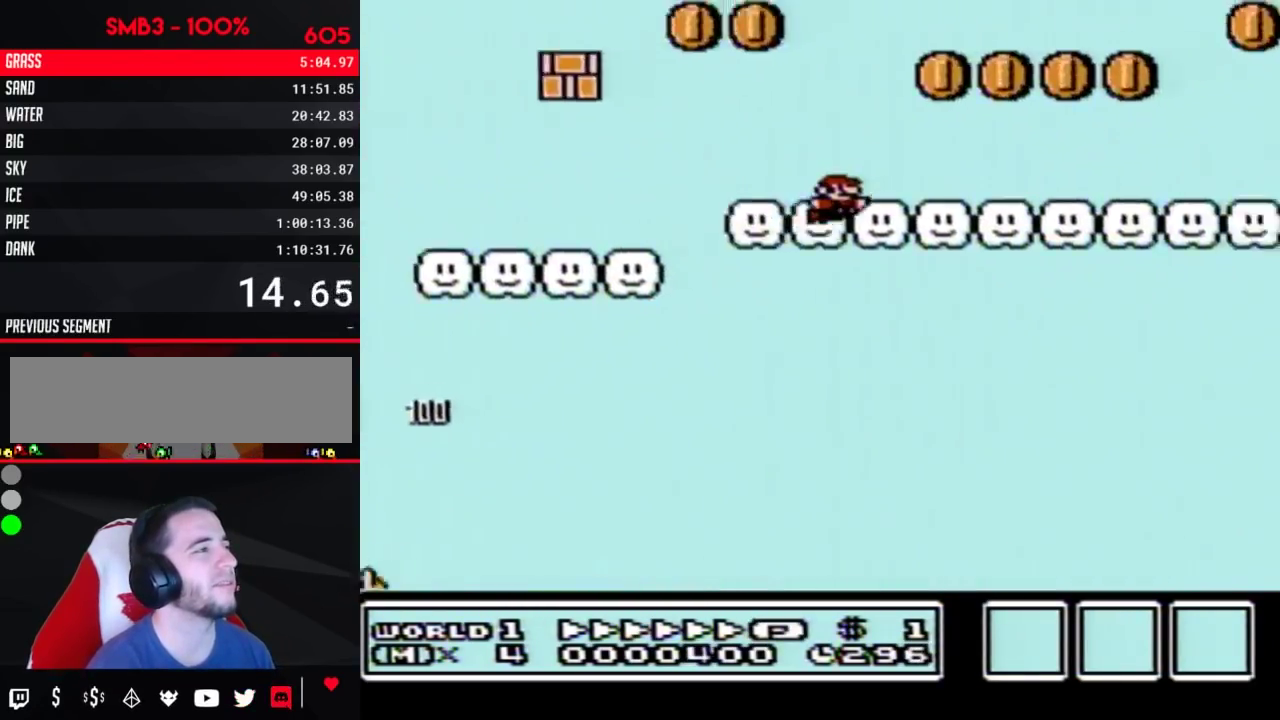
{"buttons": ["B", "DPAD_RIGHT"], "events": [[50, "A", "up"]]}
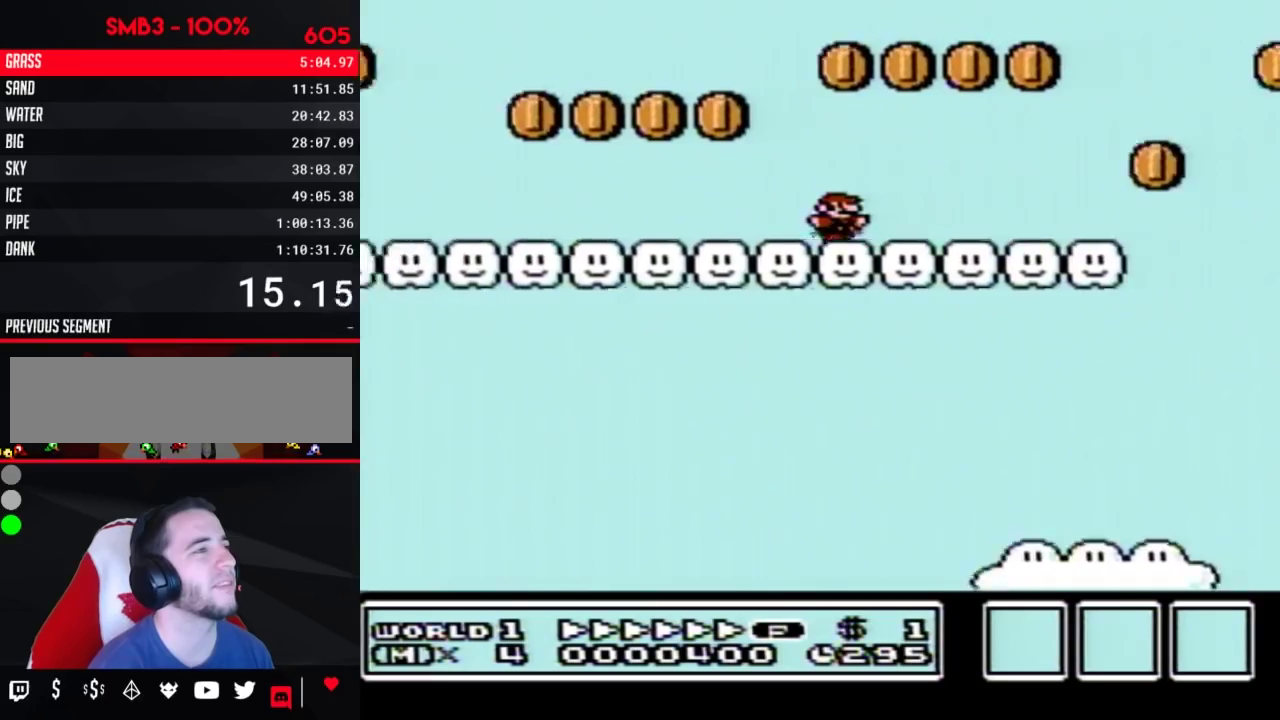
{"buttons": ["A", "B", "DPAD_RIGHT"], "events": [[333, "A", "down"]]}
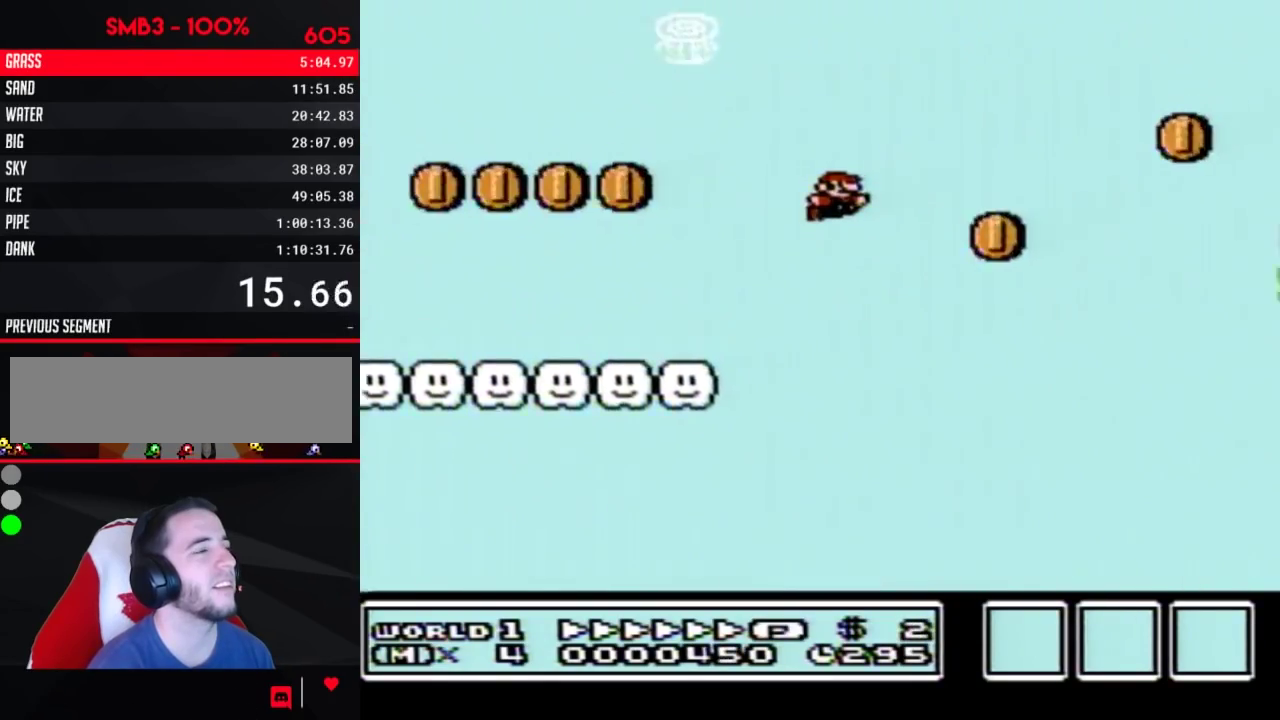
{"buttons": ["B", "DPAD_RIGHT"], "events": [[50, "A", "up"]]}
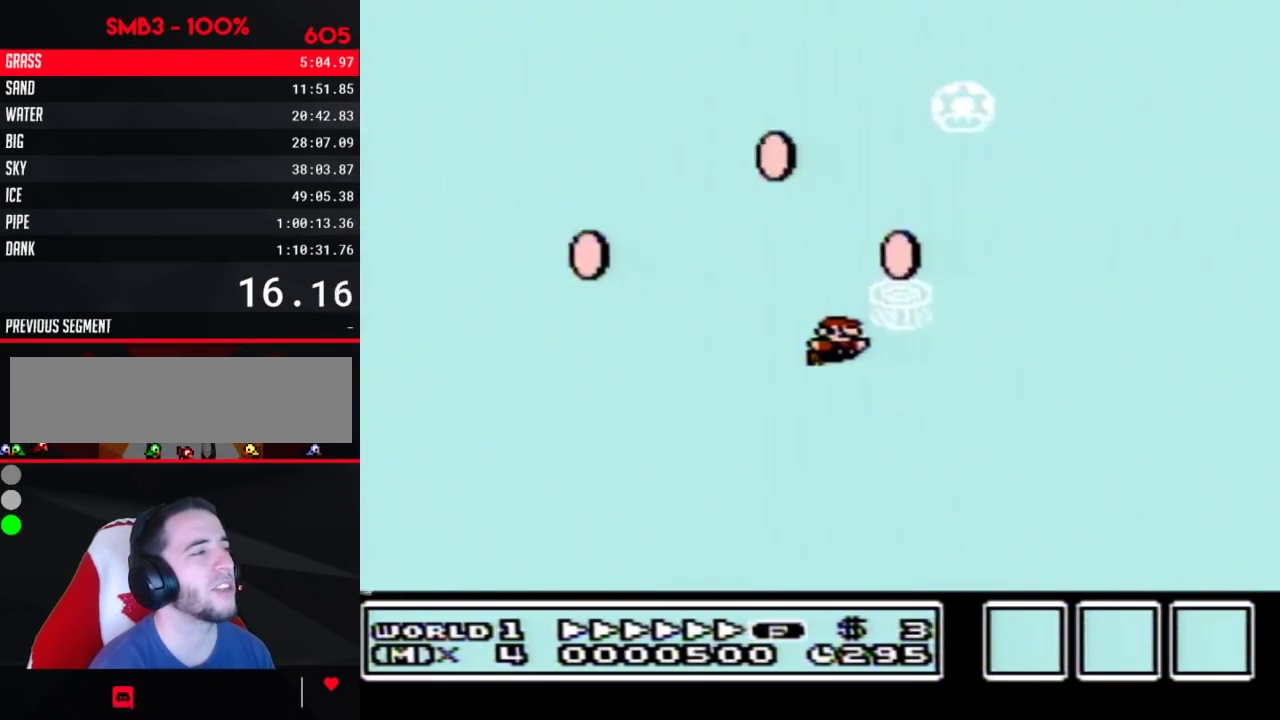
{"buttons": ["B", "DPAD_RIGHT"], "events": []}
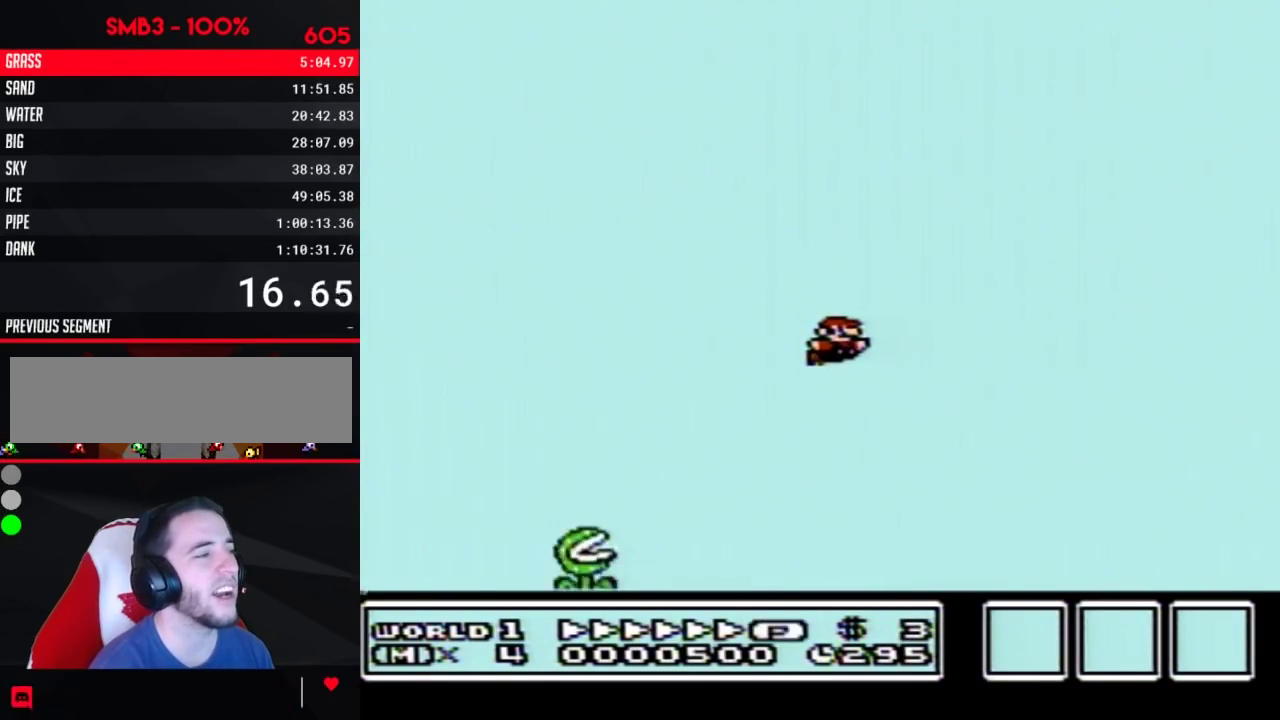
{"buttons": ["B", "DPAD_RIGHT"], "events": []}
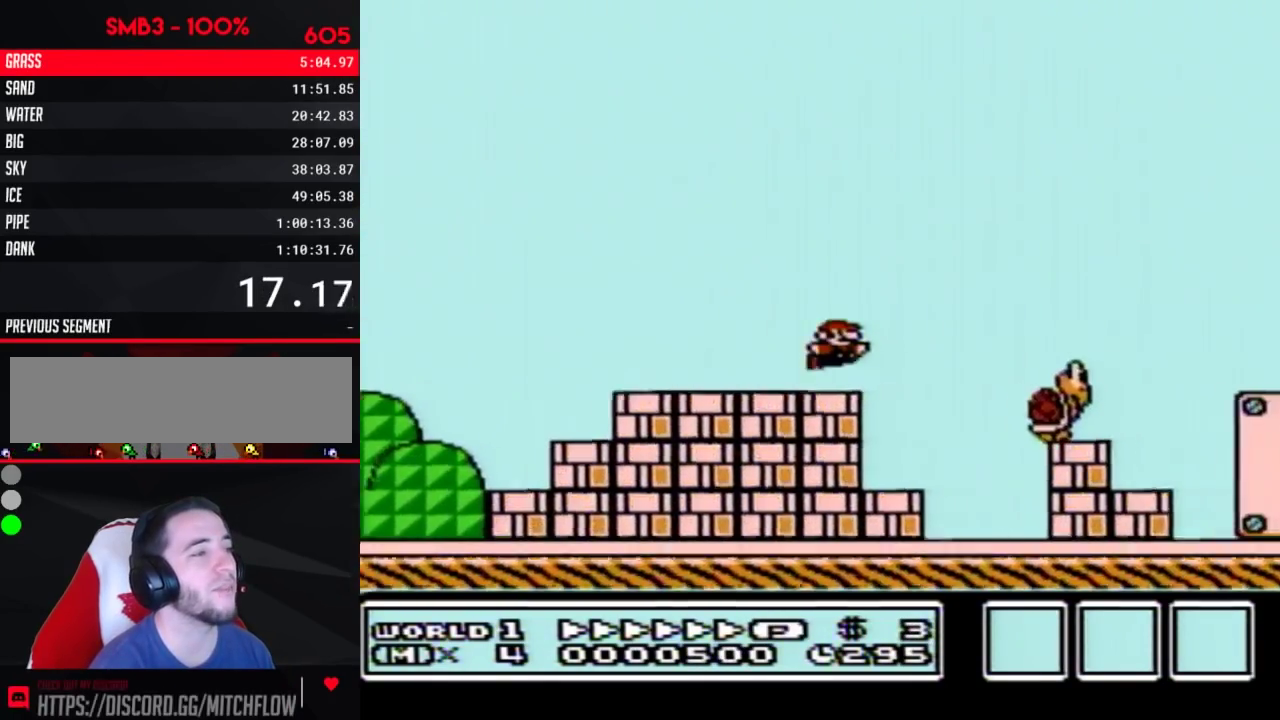
{"buttons": ["B", "DPAD_RIGHT"], "events": [[17, "A", "down"], [83, "A", "up"]]}
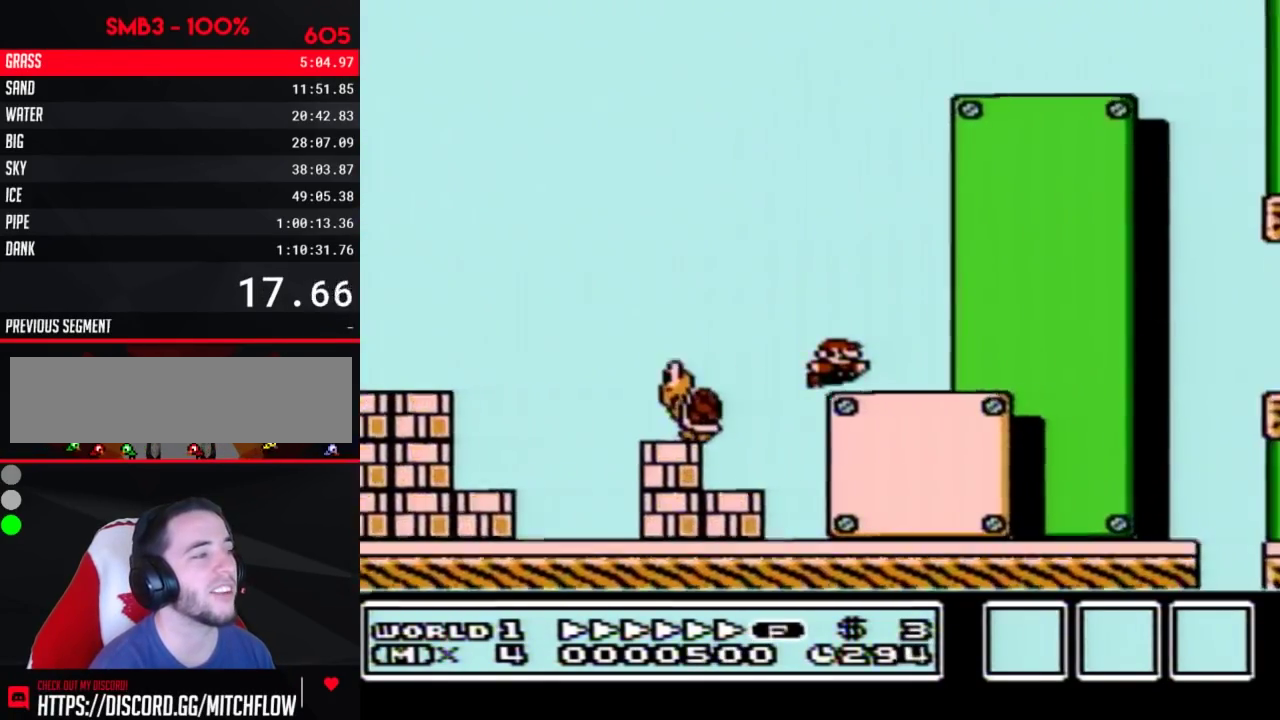
{"buttons": ["B", "DPAD_RIGHT"], "events": [[83, "A", "down"], [150, "A", "up"]]}
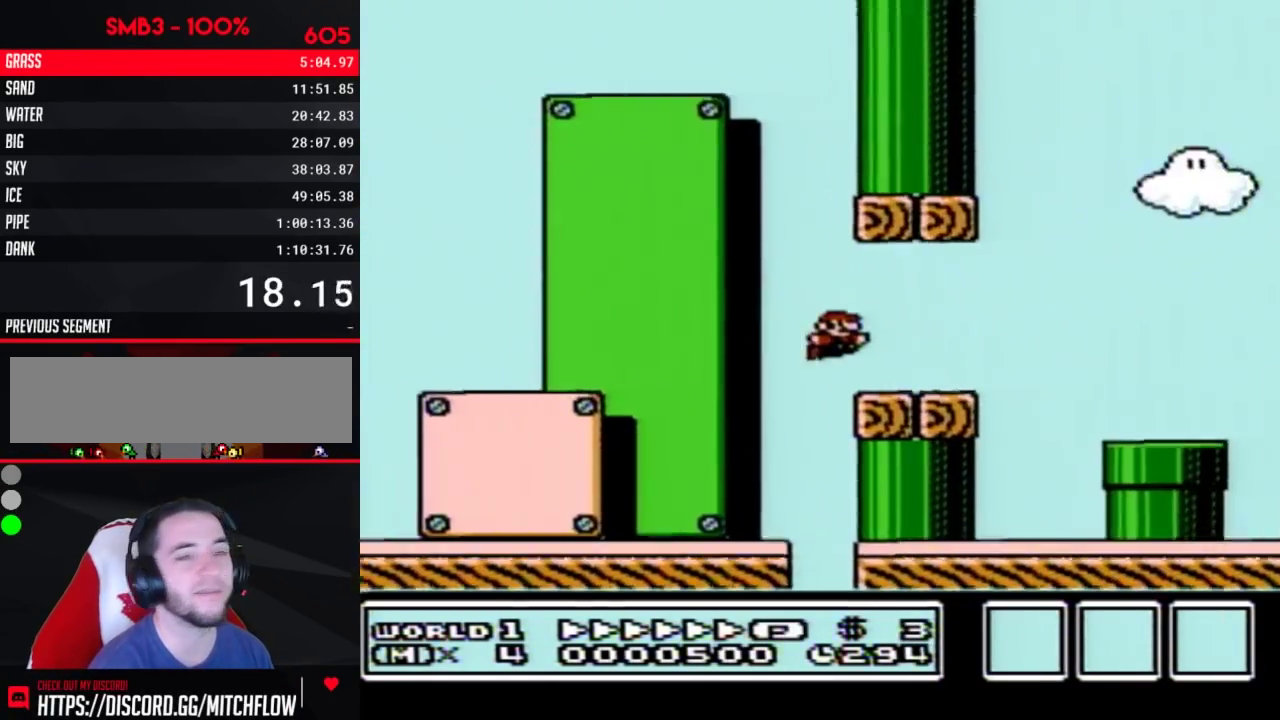
{"buttons": ["B", "DPAD_RIGHT"], "events": [[183, "A", "down"], [333, "A", "up"]]}
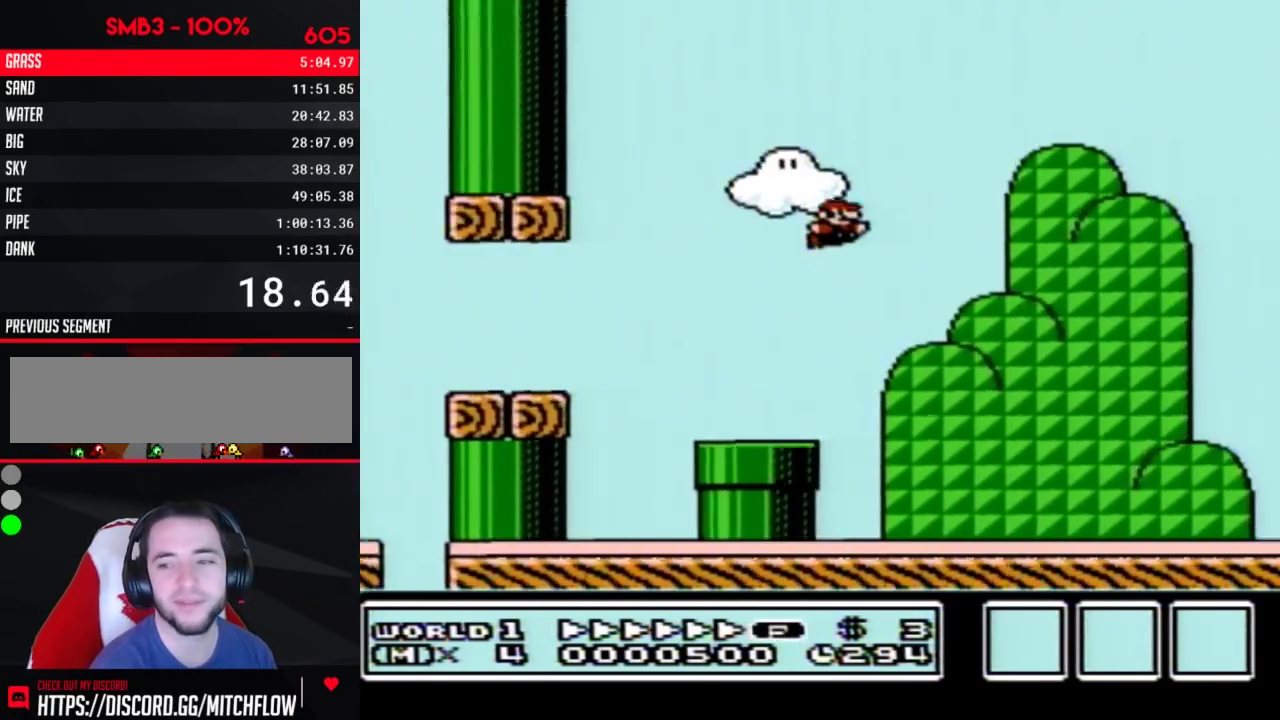
{"buttons": ["B", "DPAD_RIGHT"], "events": []}
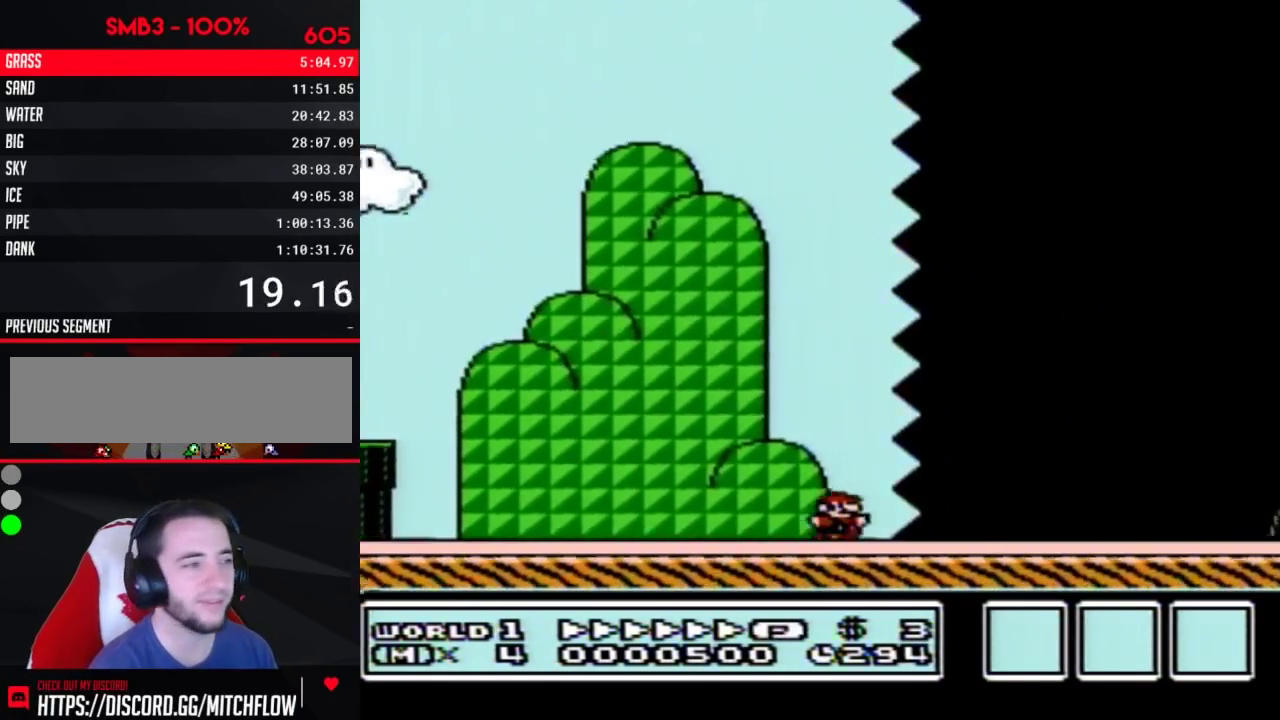
{"buttons": ["B", "DPAD_RIGHT"], "events": []}
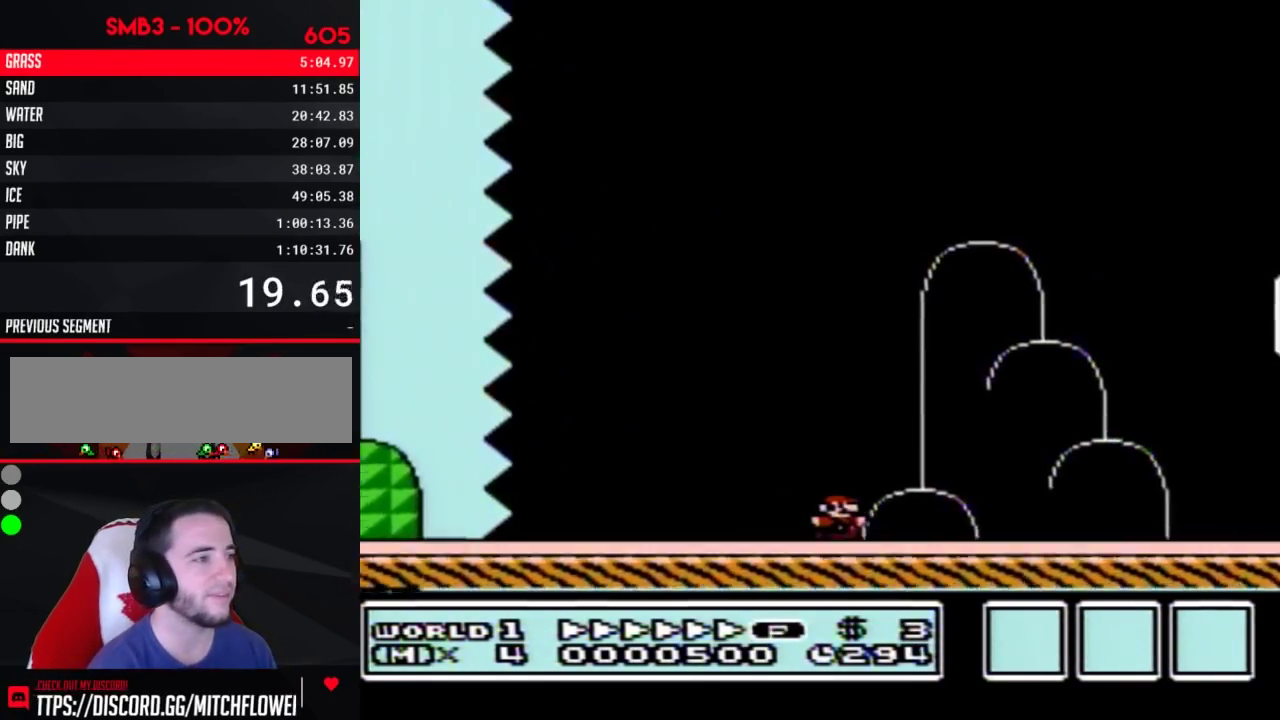
{"buttons": ["A", "B", "DPAD_RIGHT"], "events": [[200, "A", "down"]]}
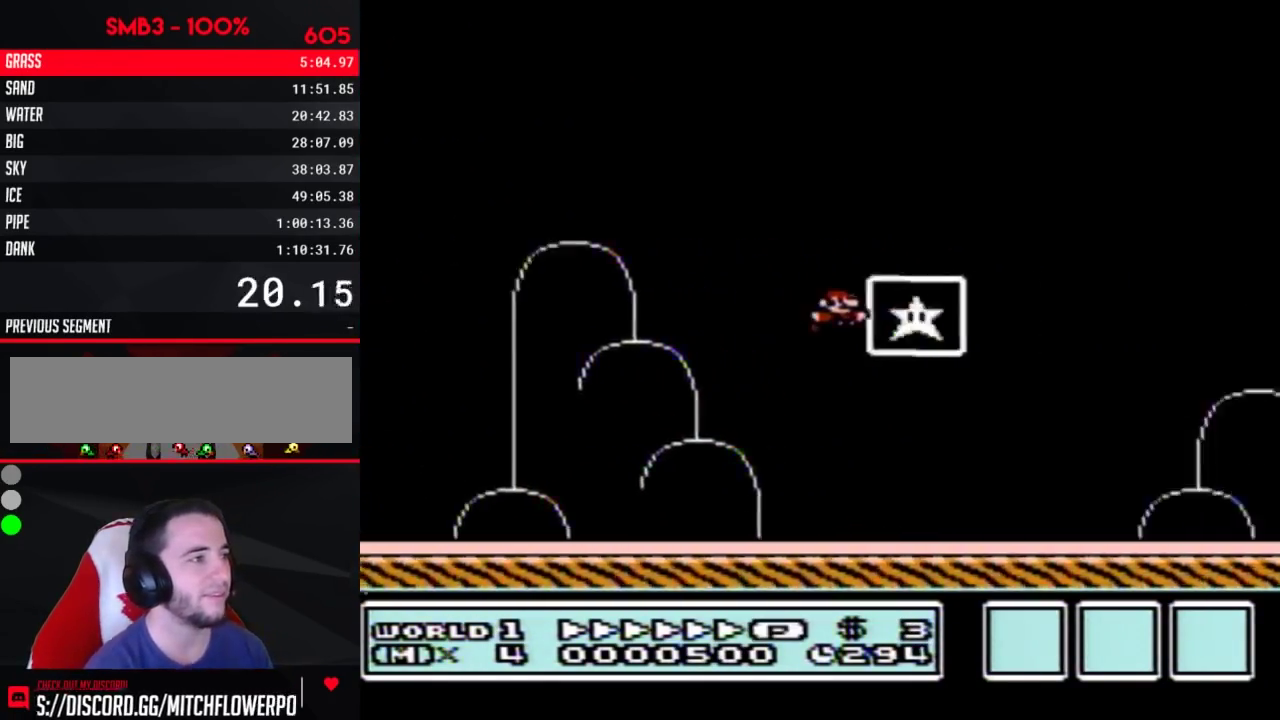
{"buttons": [], "events": [[17, "A", "up"], [17, "B", "up"], [50, "DPAD_RIGHT", "up"]]}